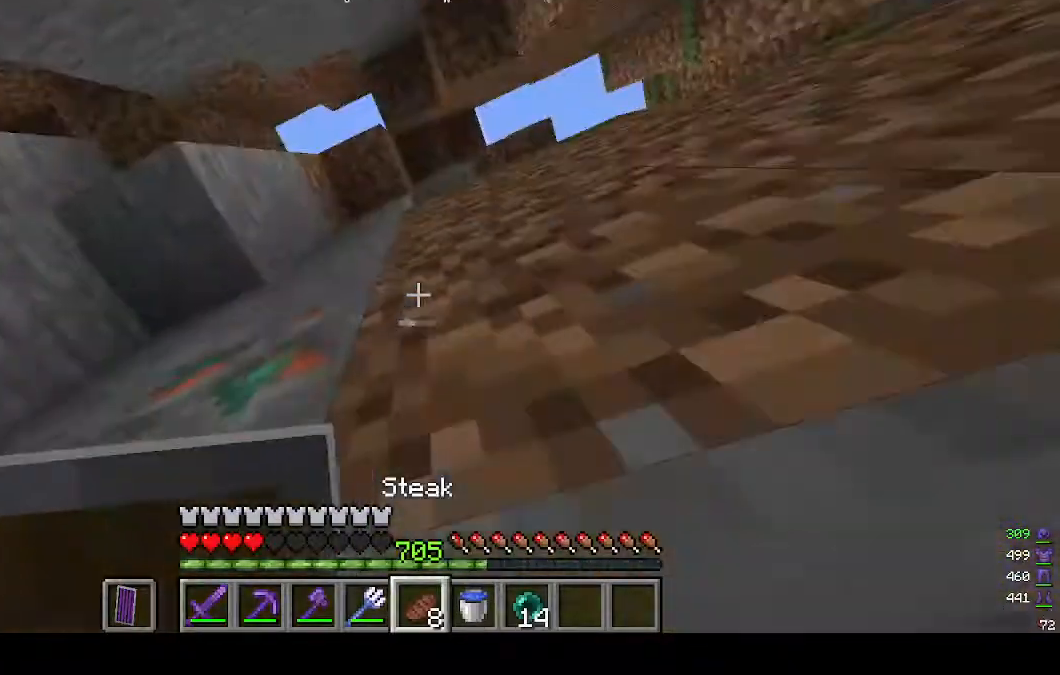
Gameplay with keyboard and mouse; each line is a JSON object with the keys and mouse buttons held at the frame after it. "events" lists presses ("down") and releases ("up") of "a", "d", "s", "w", "mouse_left" and "mouse_right" between this image and that frame as [ms after this image, input, new state], when the widget could be followed in between. "mouse_left", "mouse_right" = the "left", "right" buttons of the "mouse" list. No other keys are recorded. Fast repeated clicks can show as one long hold. Mouse movement is not recorded.
{"keys": [], "mouse": ["right"], "events": [[133, "a", "down"], [267, "a", "up"], [267, "w", "up"]]}
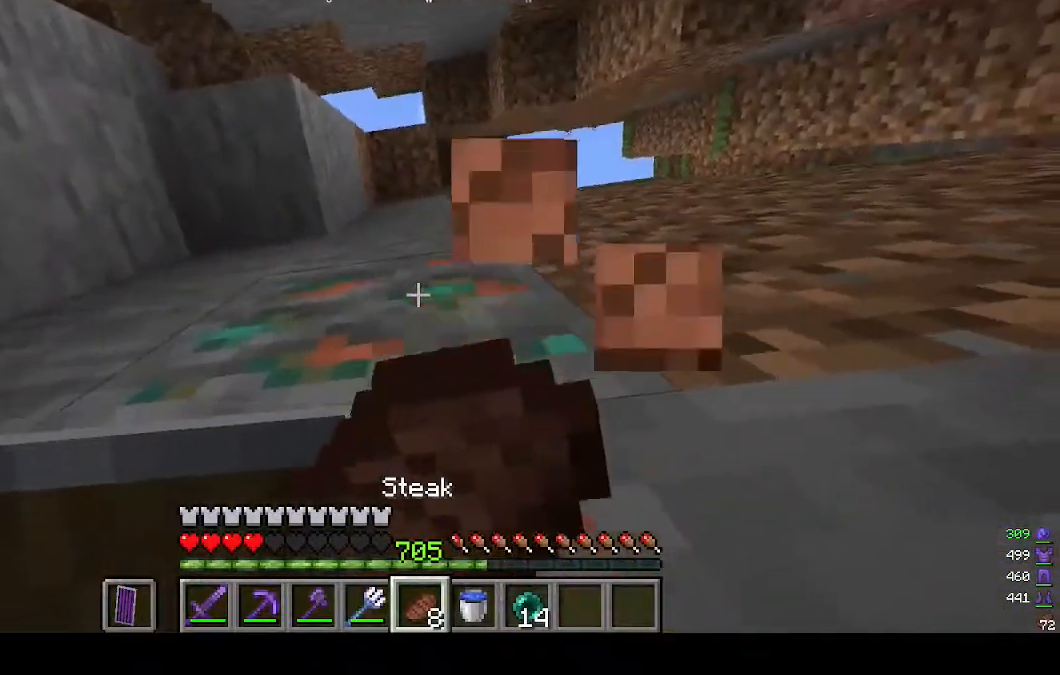
{"keys": [], "mouse": ["right"], "events": []}
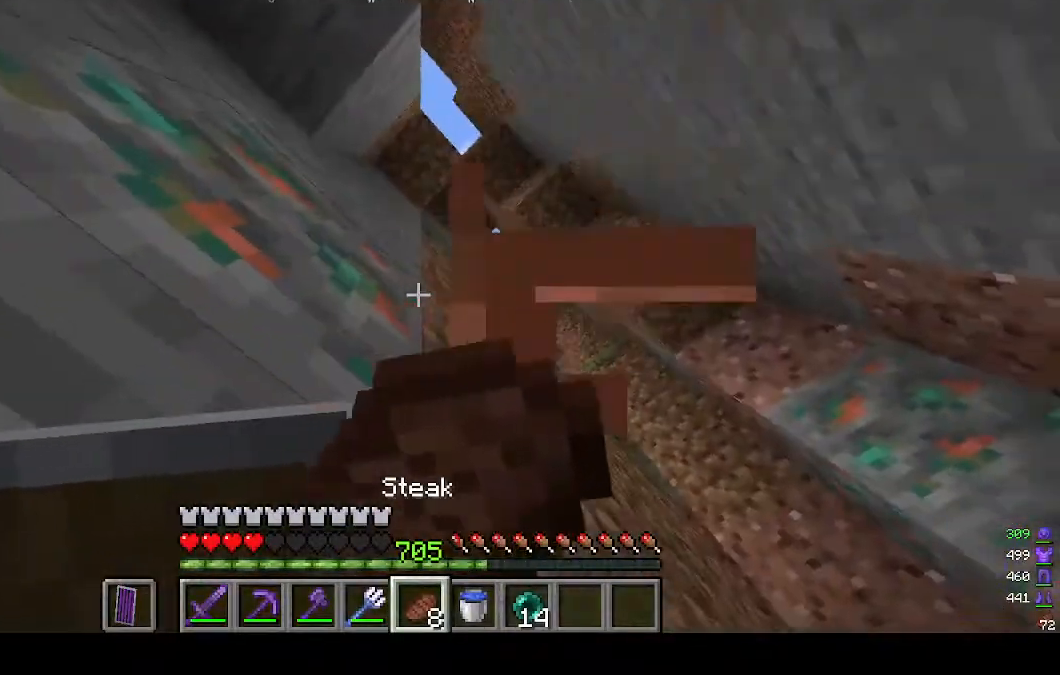
{"keys": [], "mouse": ["right"], "events": []}
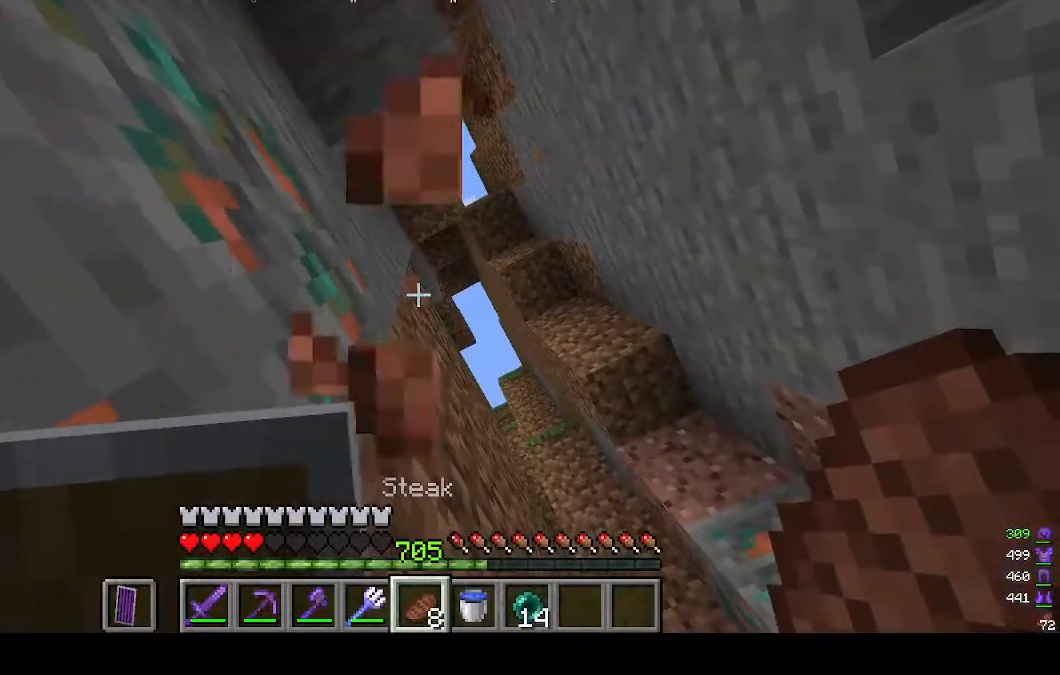
{"keys": [], "mouse": [], "events": [[400, "mouse_right", "up"]]}
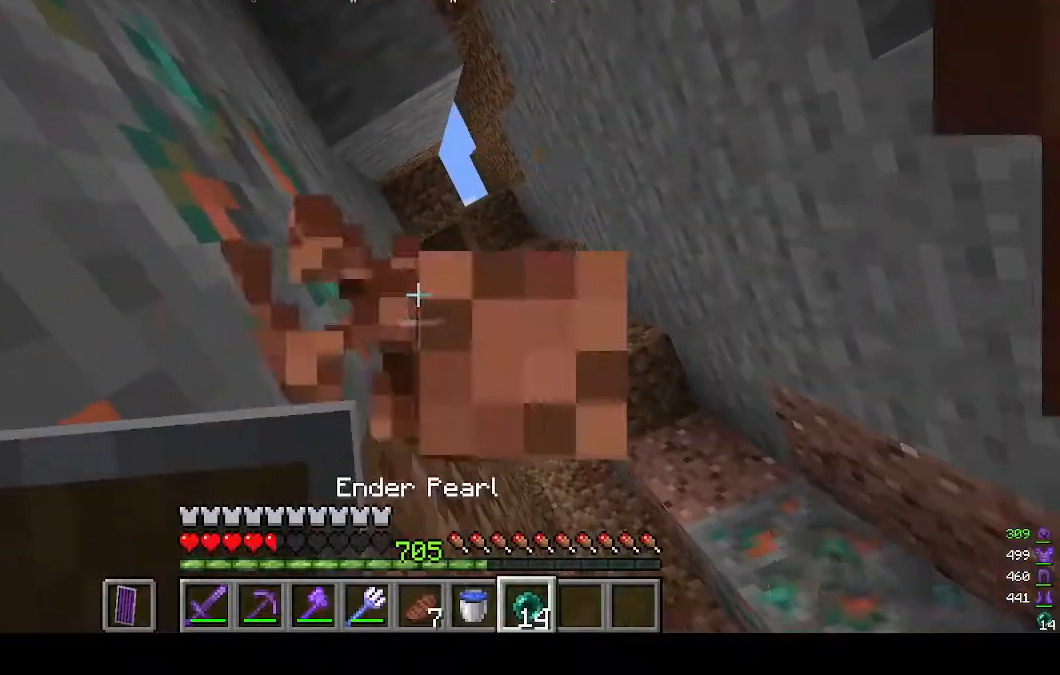
{"keys": [], "mouse": [], "events": []}
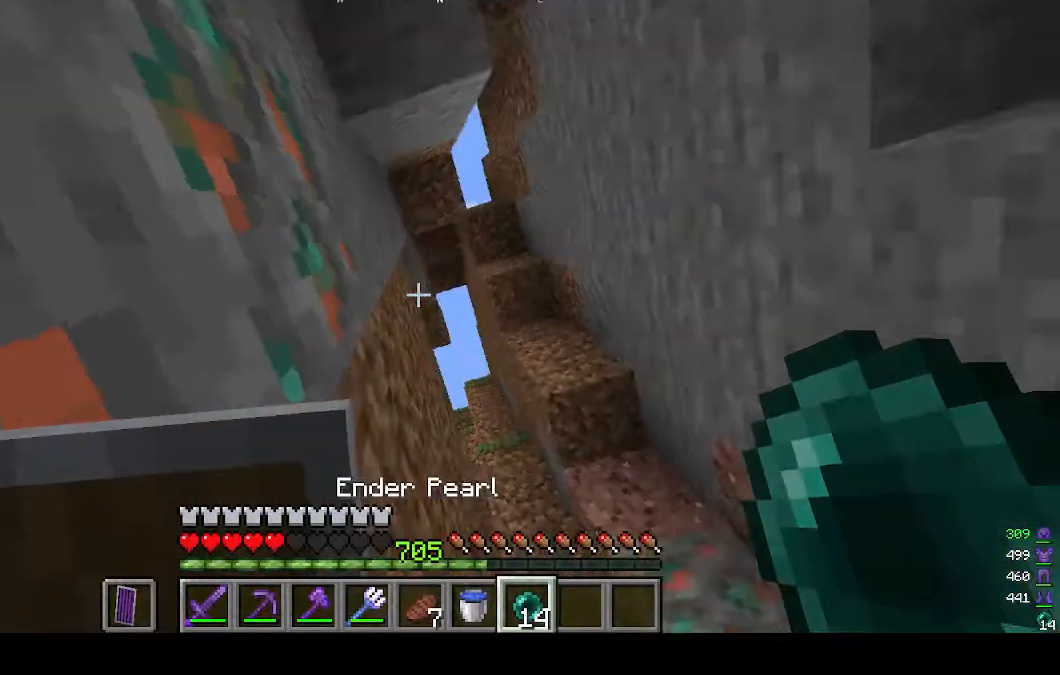
{"keys": [], "mouse": [], "events": []}
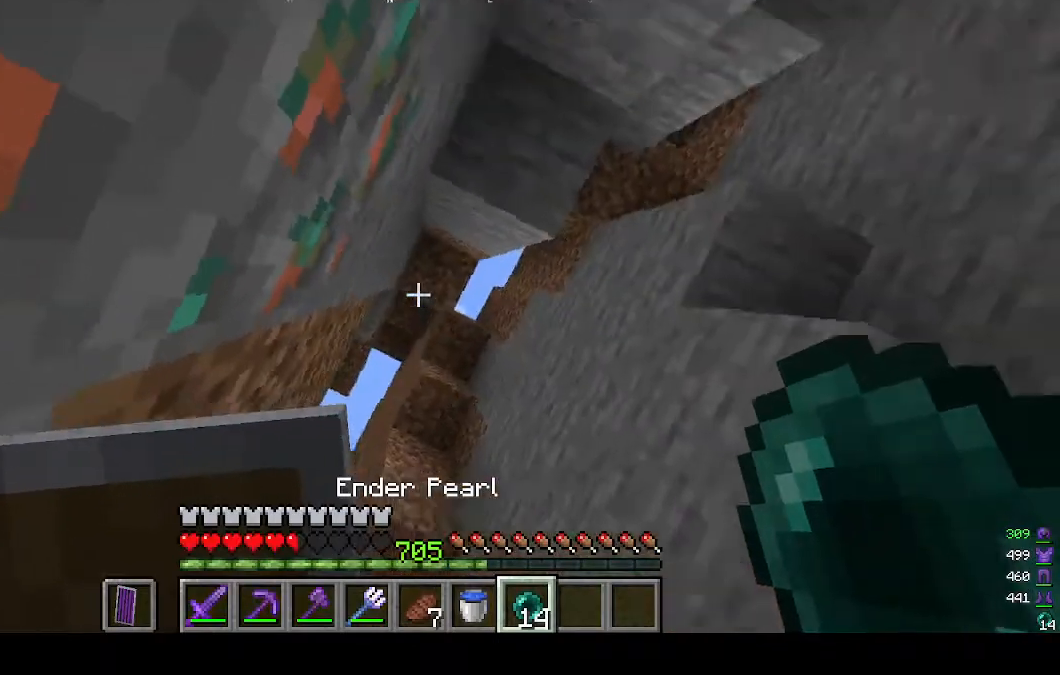
{"keys": [], "mouse": [], "events": []}
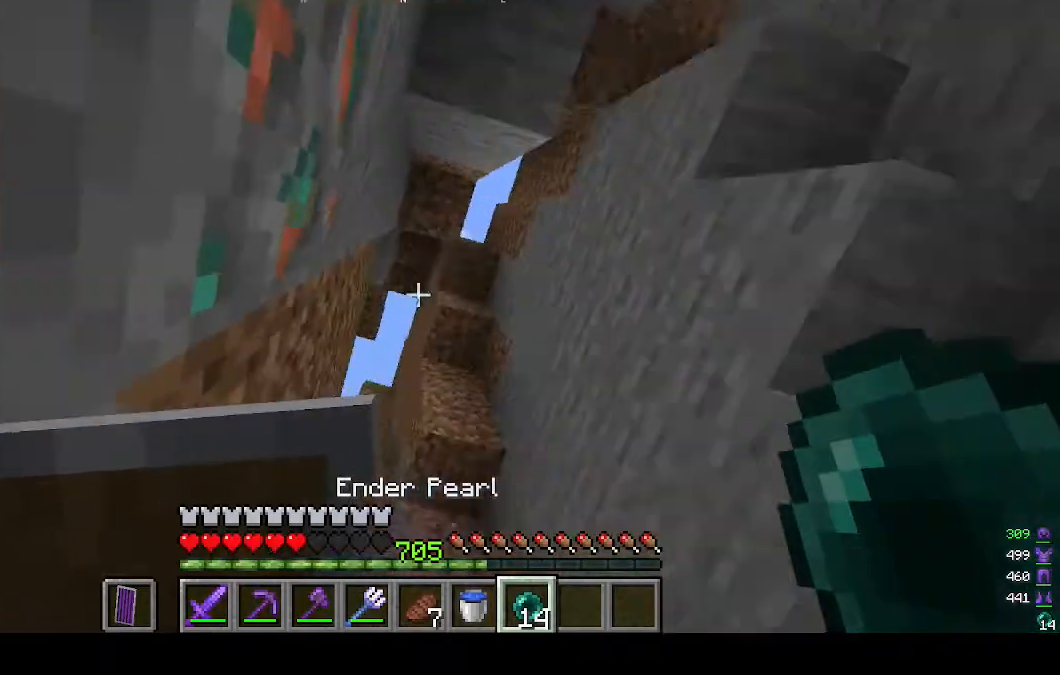
{"keys": [], "mouse": [], "events": []}
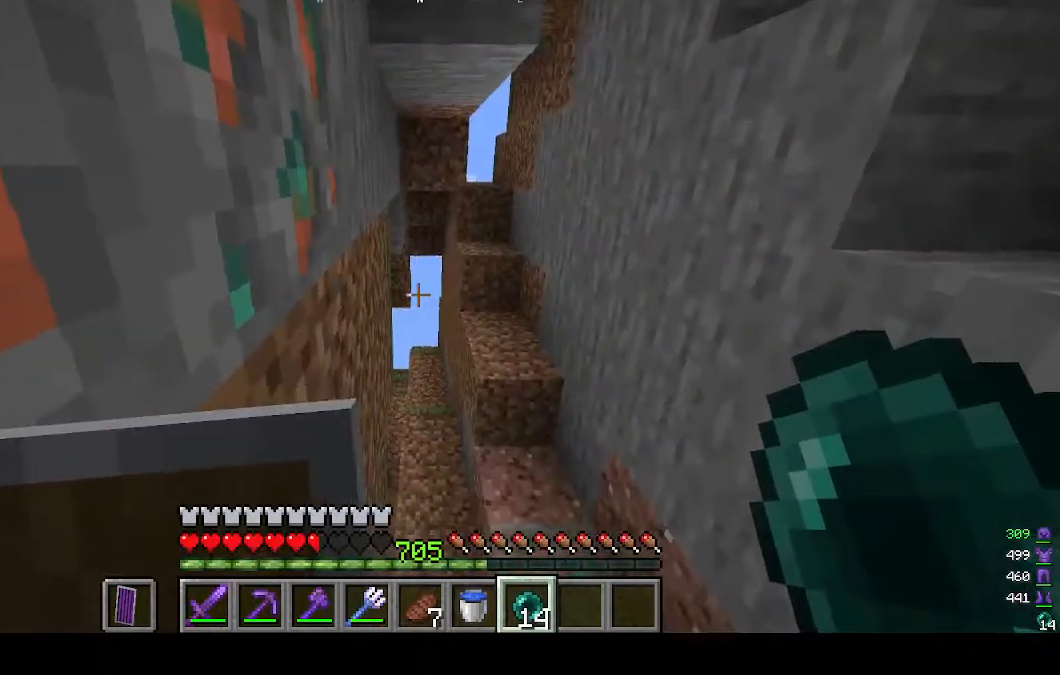
{"keys": [], "mouse": [], "events": []}
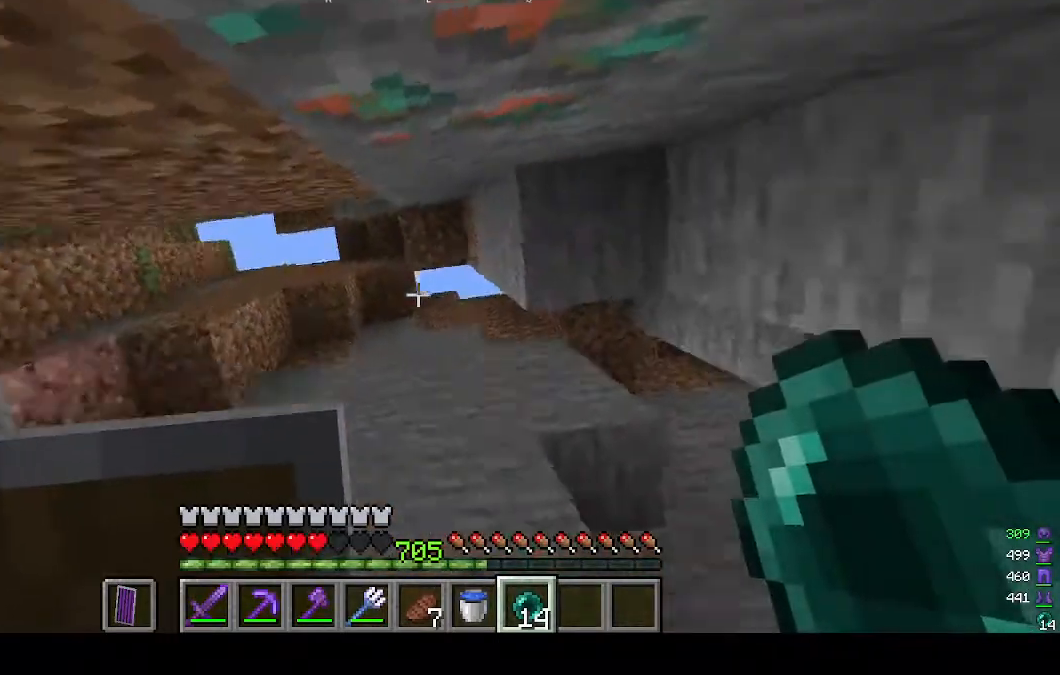
{"keys": [], "mouse": [], "events": []}
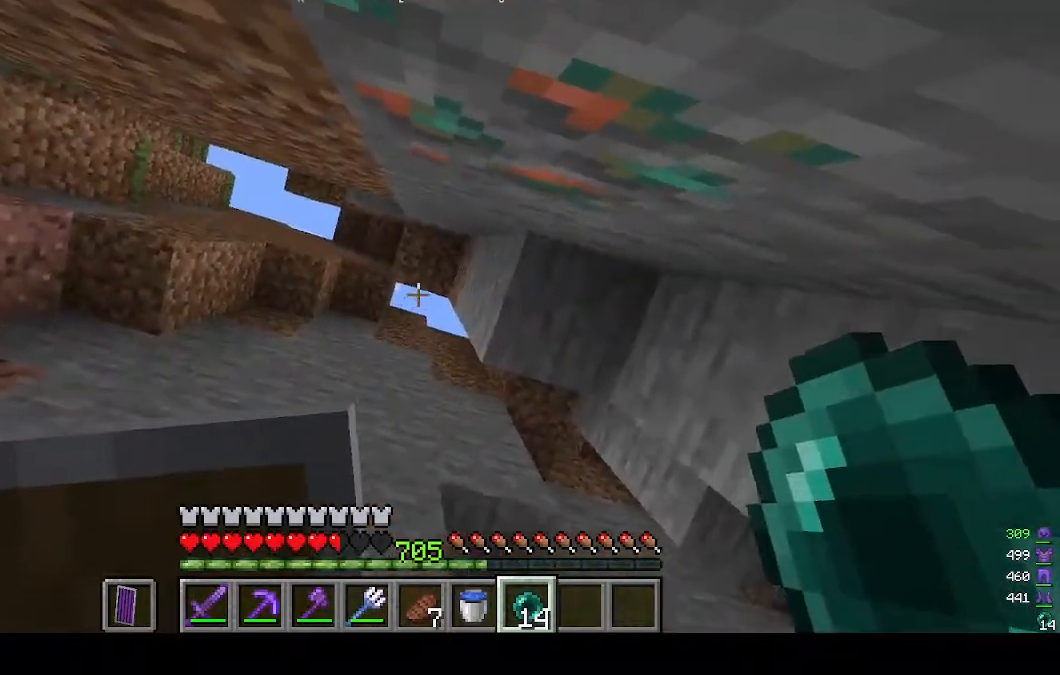
{"keys": [], "mouse": [], "events": [[133, "mouse_right", "down"], [300, "mouse_right", "up"]]}
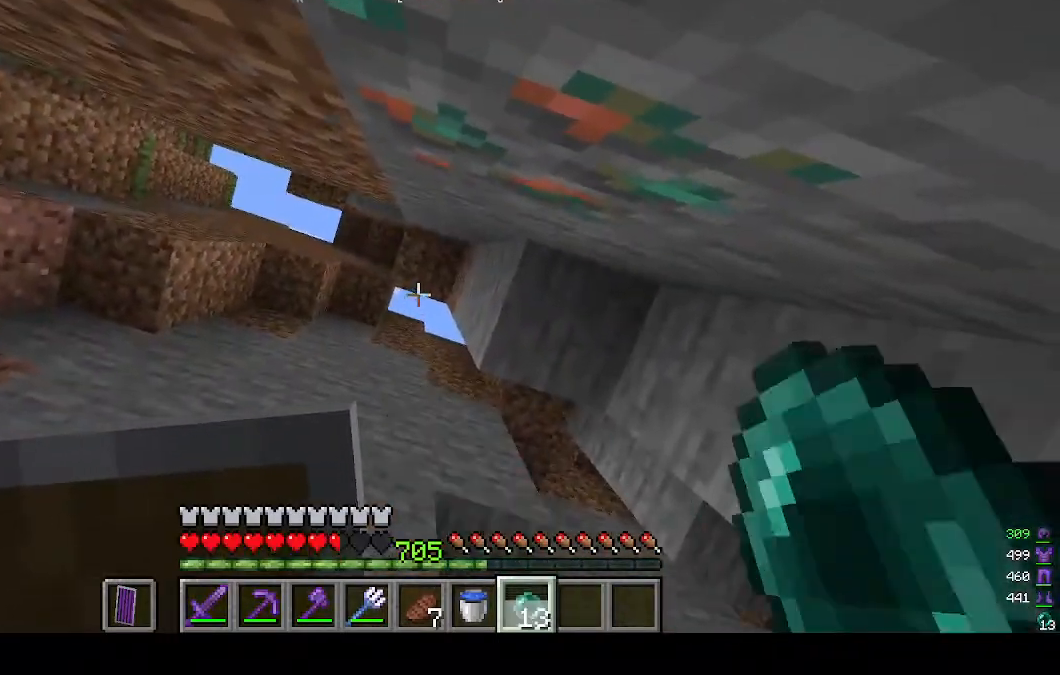
{"keys": [], "mouse": [], "events": []}
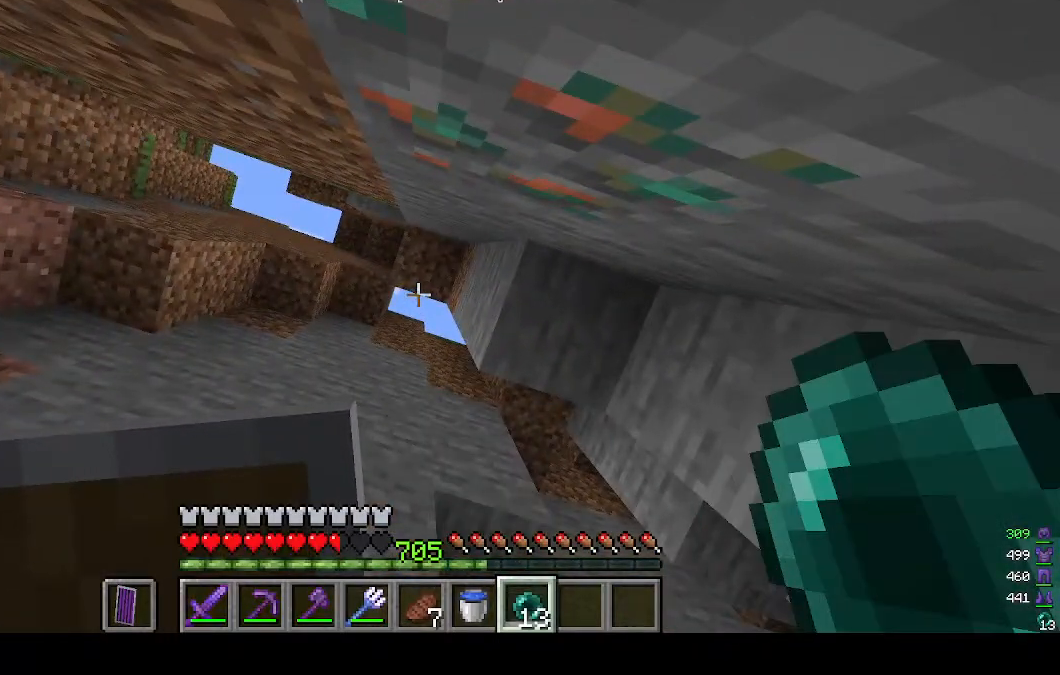
{"keys": [], "mouse": [], "events": []}
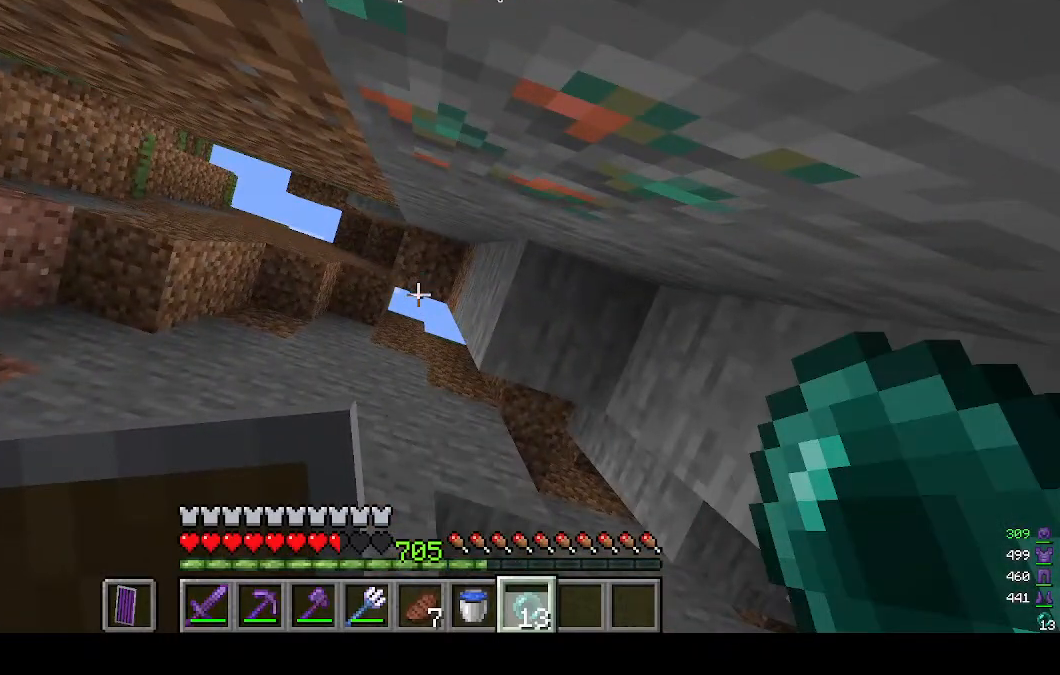
{"keys": [], "mouse": [], "events": []}
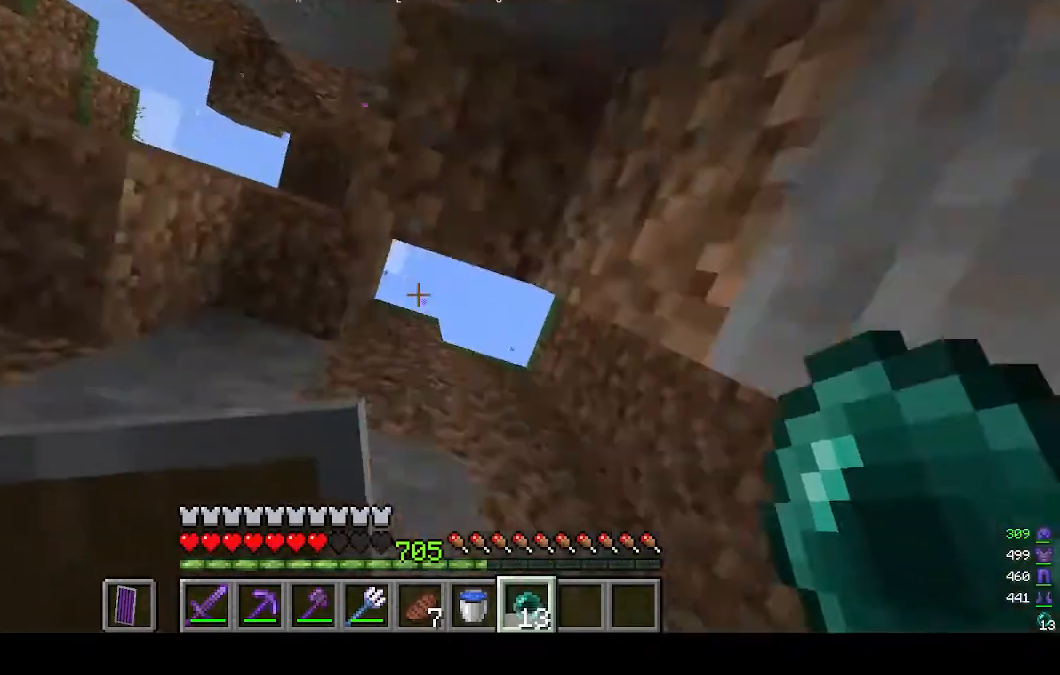
{"keys": [], "mouse": [], "events": [[300, "mouse_right", "down"], [400, "mouse_right", "up"]]}
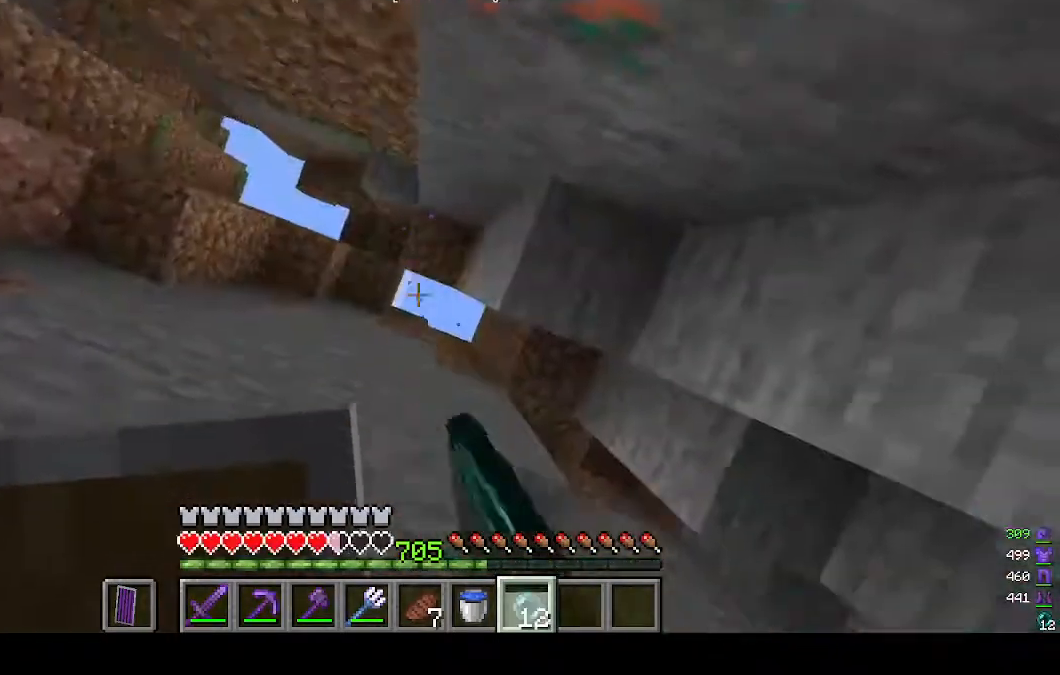
{"keys": [], "mouse": [], "events": []}
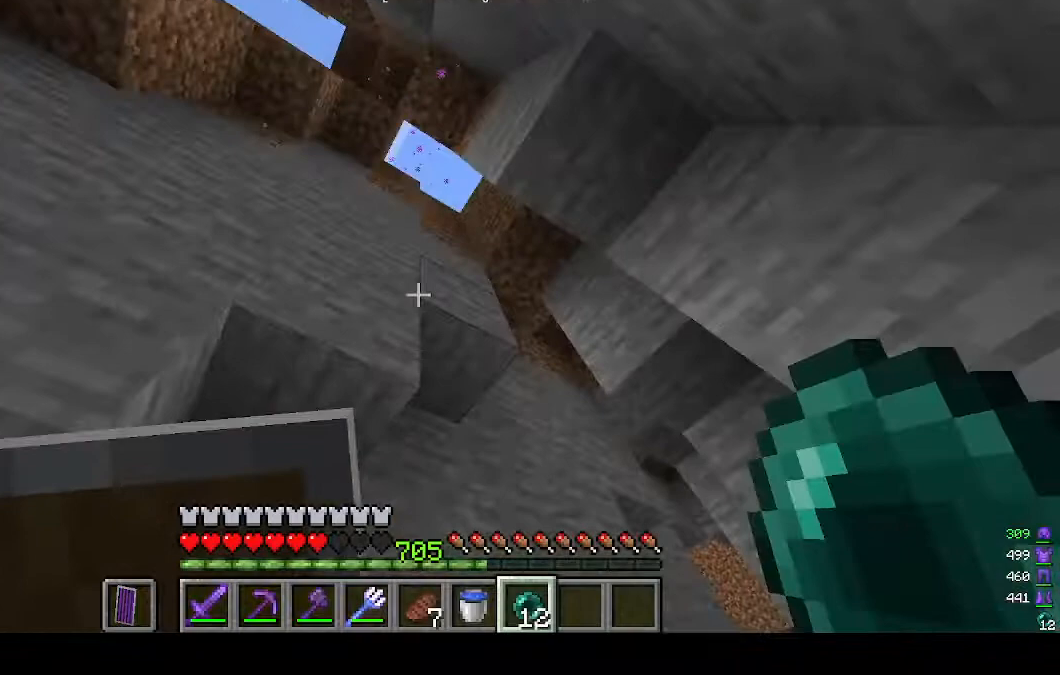
{"keys": [], "mouse": [], "events": []}
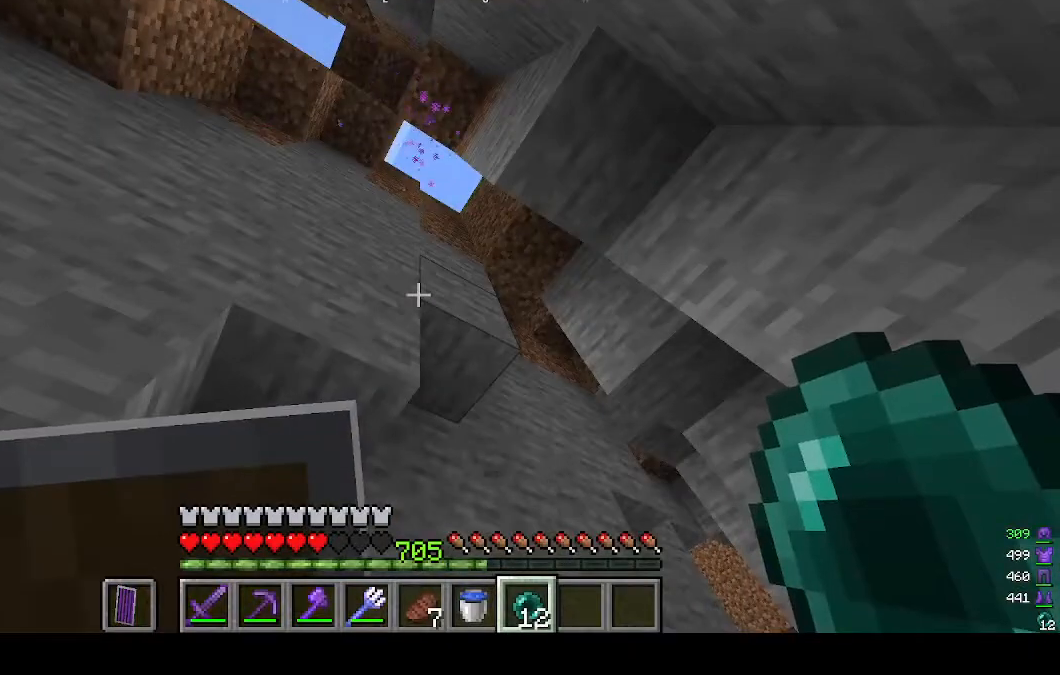
{"keys": [], "mouse": [], "events": [[267, "w", "down"], [400, "w", "up"]]}
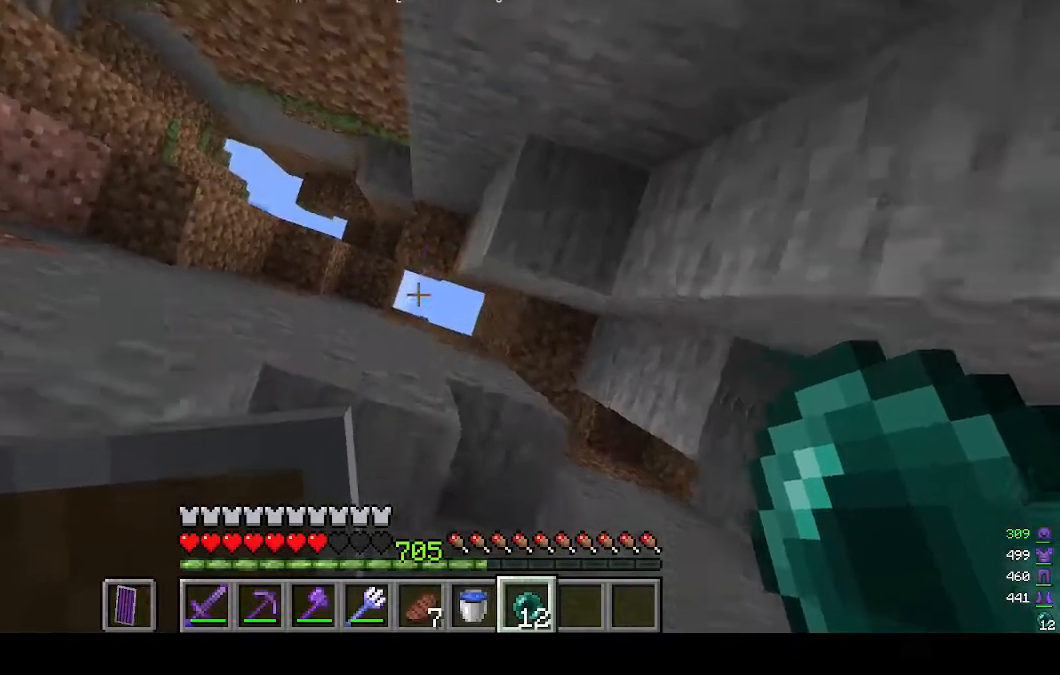
{"keys": ["s"], "mouse": [], "events": [[367, "s", "down"]]}
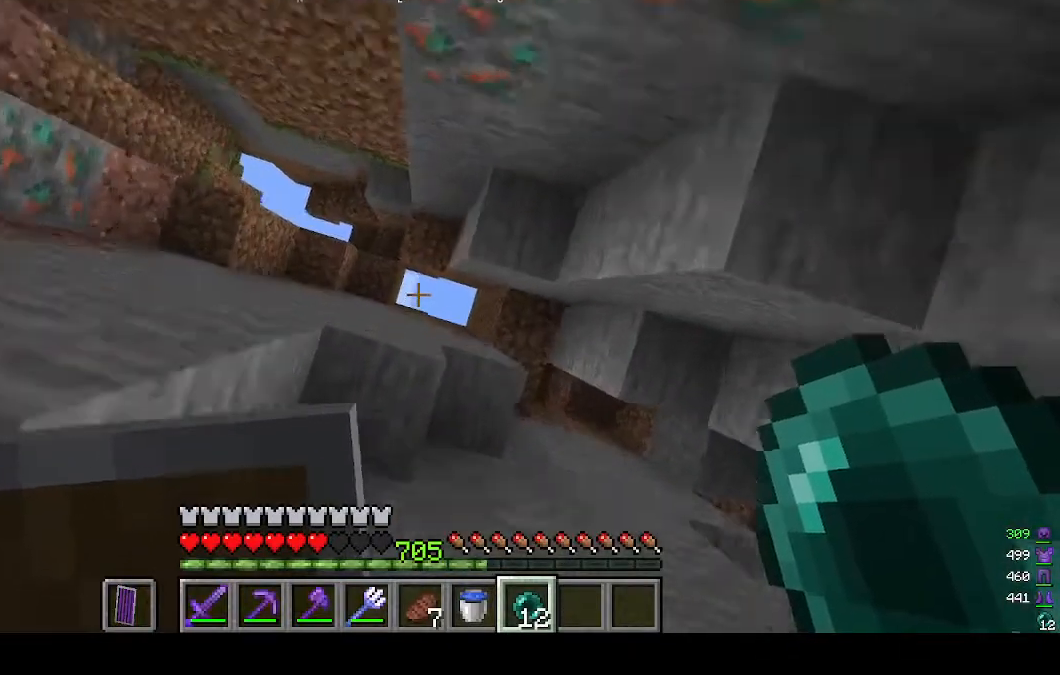
{"keys": [], "mouse": [], "events": [[67, "s", "up"], [200, "mouse_right", "down"], [333, "mouse_right", "up"]]}
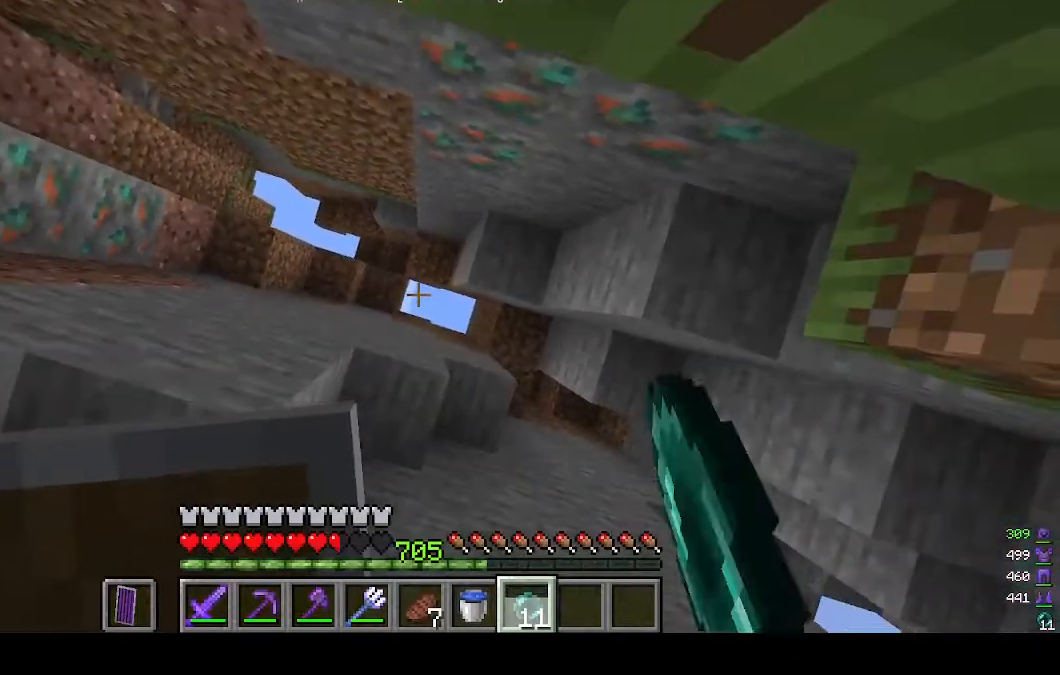
{"keys": [], "mouse": [], "events": []}
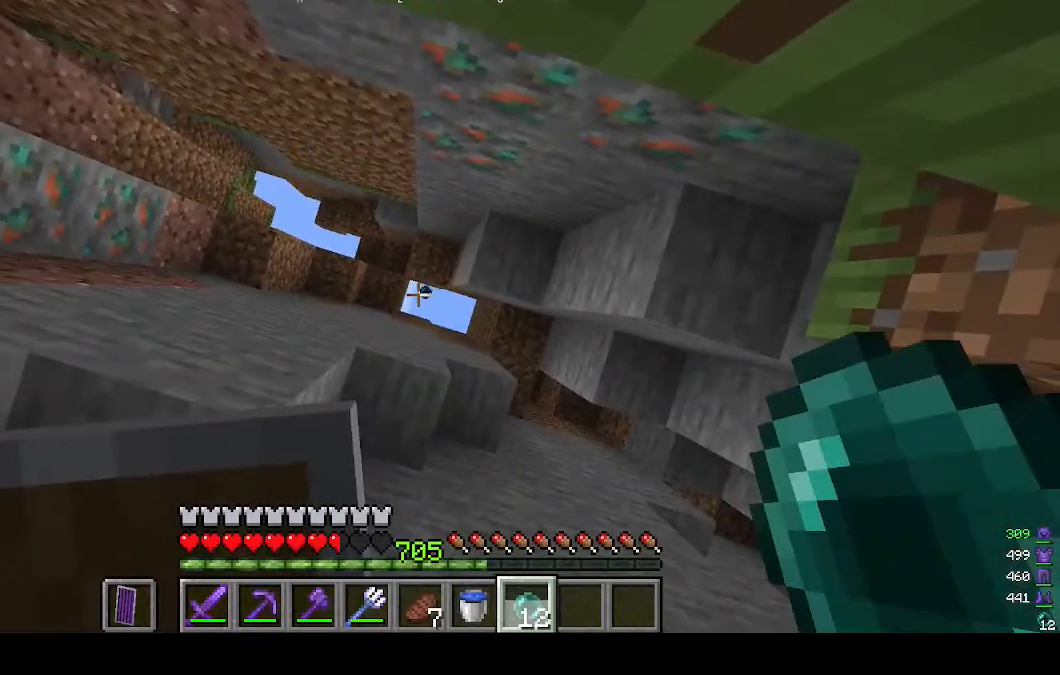
{"keys": [], "mouse": [], "events": []}
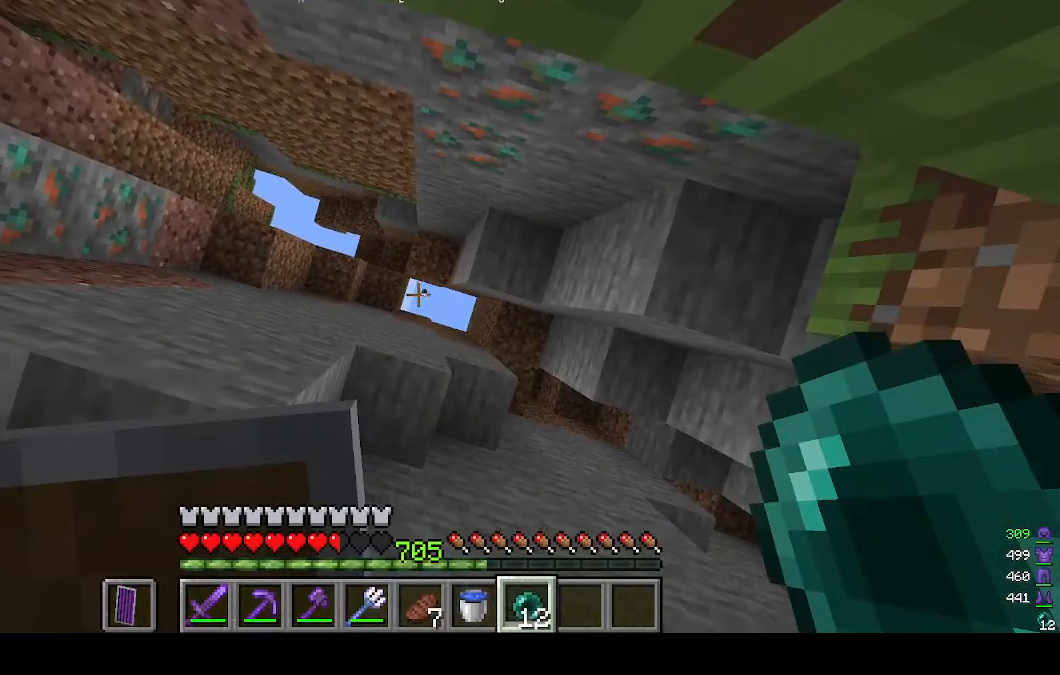
{"keys": [], "mouse": [], "events": []}
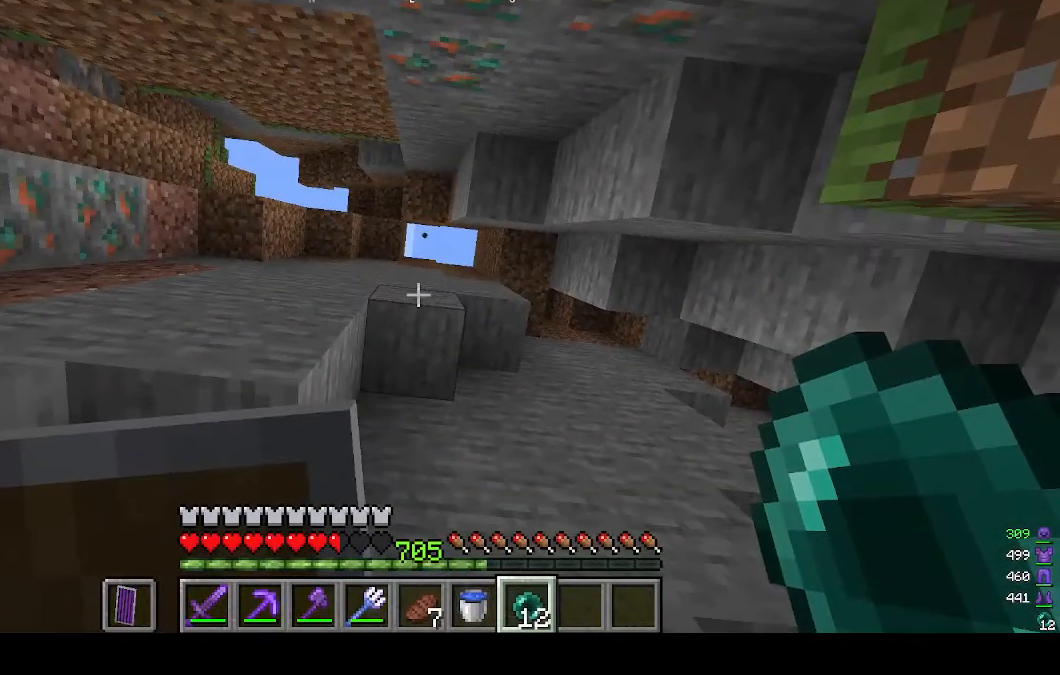
{"keys": [], "mouse": [], "events": []}
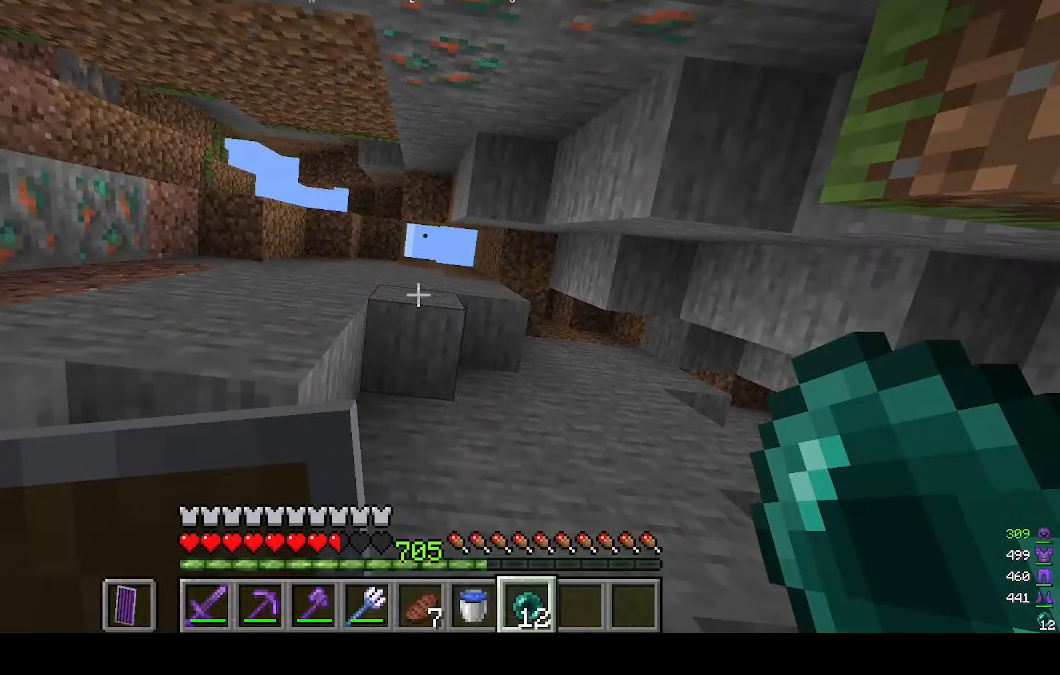
{"keys": [], "mouse": [], "events": []}
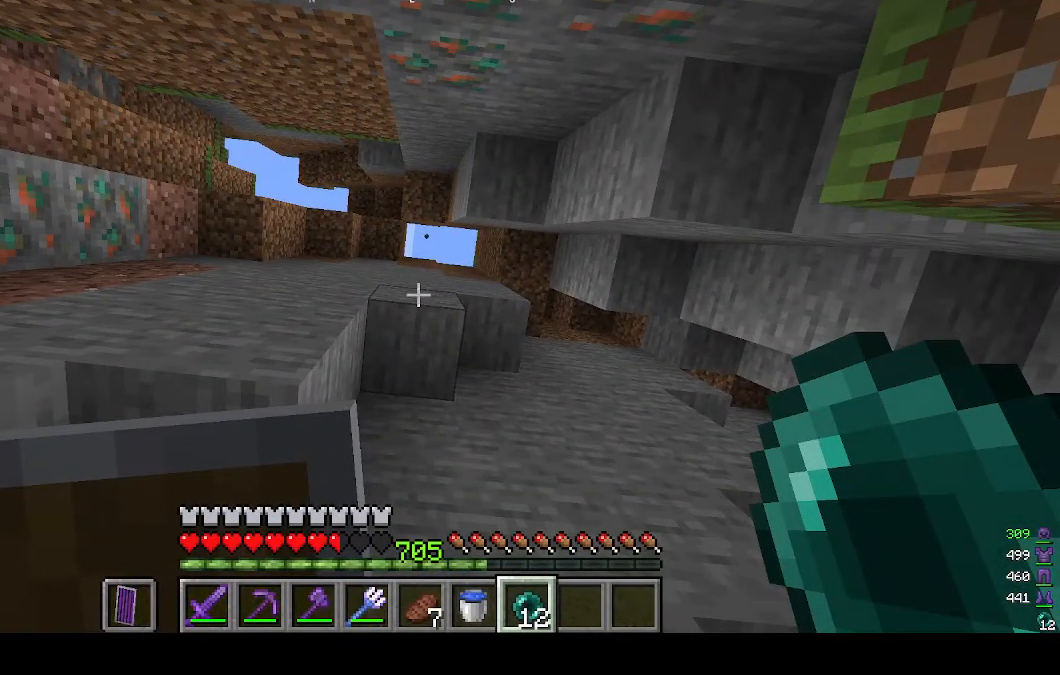
{"keys": [], "mouse": [], "events": []}
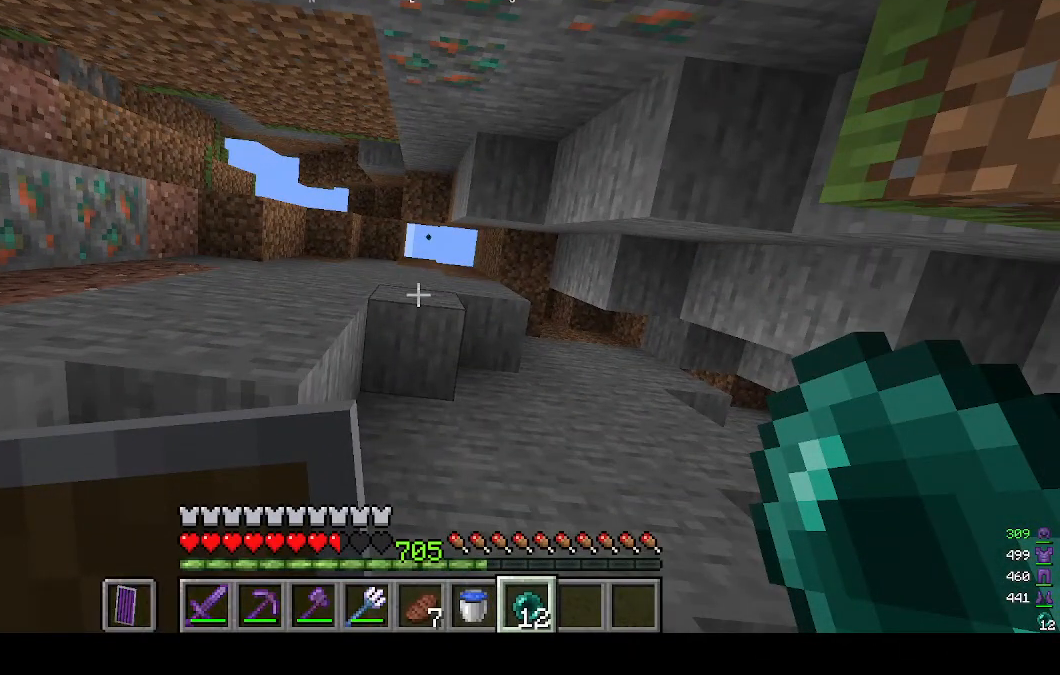
{"keys": [], "mouse": [], "events": []}
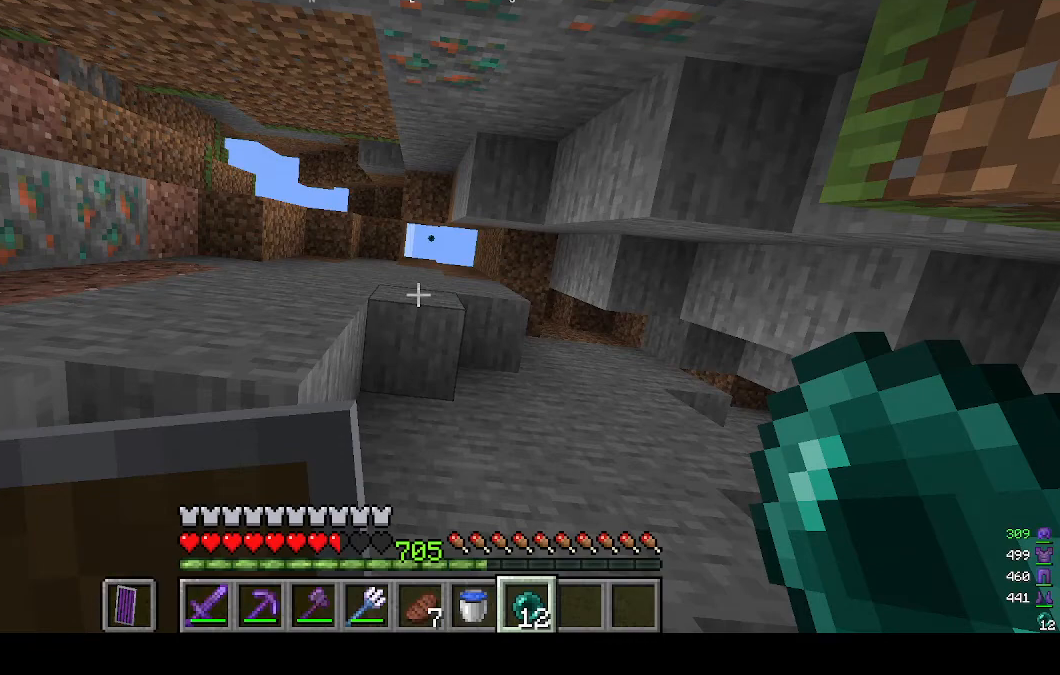
{"keys": [], "mouse": [], "events": []}